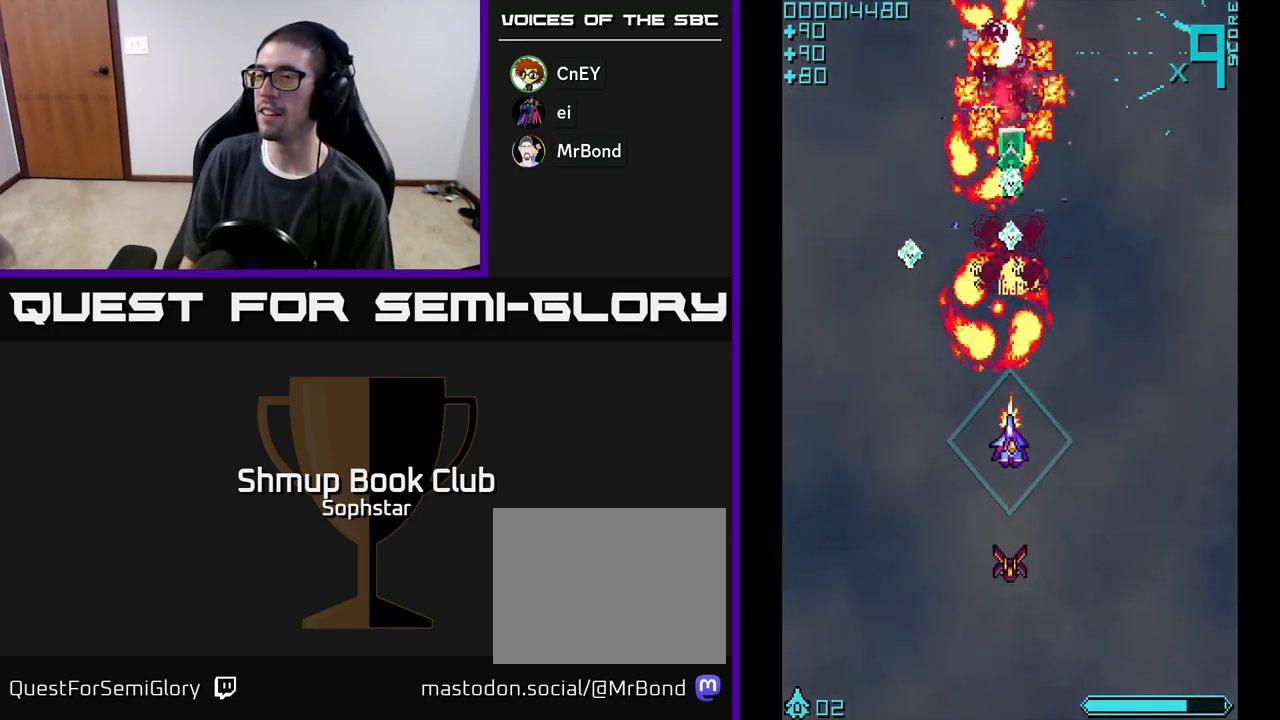
Gameplay with a controller (Xbox layout); each line is a JSON object with the inputs held at the frame after it. "events" lists button and stick changes between this image and that frame as [ms after this image, input, new state], when the widget could be followed in between. Not read: right_stick.
{"buttons": ["A", "DPAD_RIGHT"], "left_stick": "center", "events": [[33, "DPAD_RIGHT", "up"], [50, "A", "up"], [50, "DPAD_UP", "down"], [133, "A", "down"], [200, "DPAD_LEFT", "down"], [250, "DPAD_UP", "up"], [267, "A", "up"], [417, "DPAD_LEFT", "up"], [433, "A", "down"], [450, "DPAD_RIGHT", "down"]]}
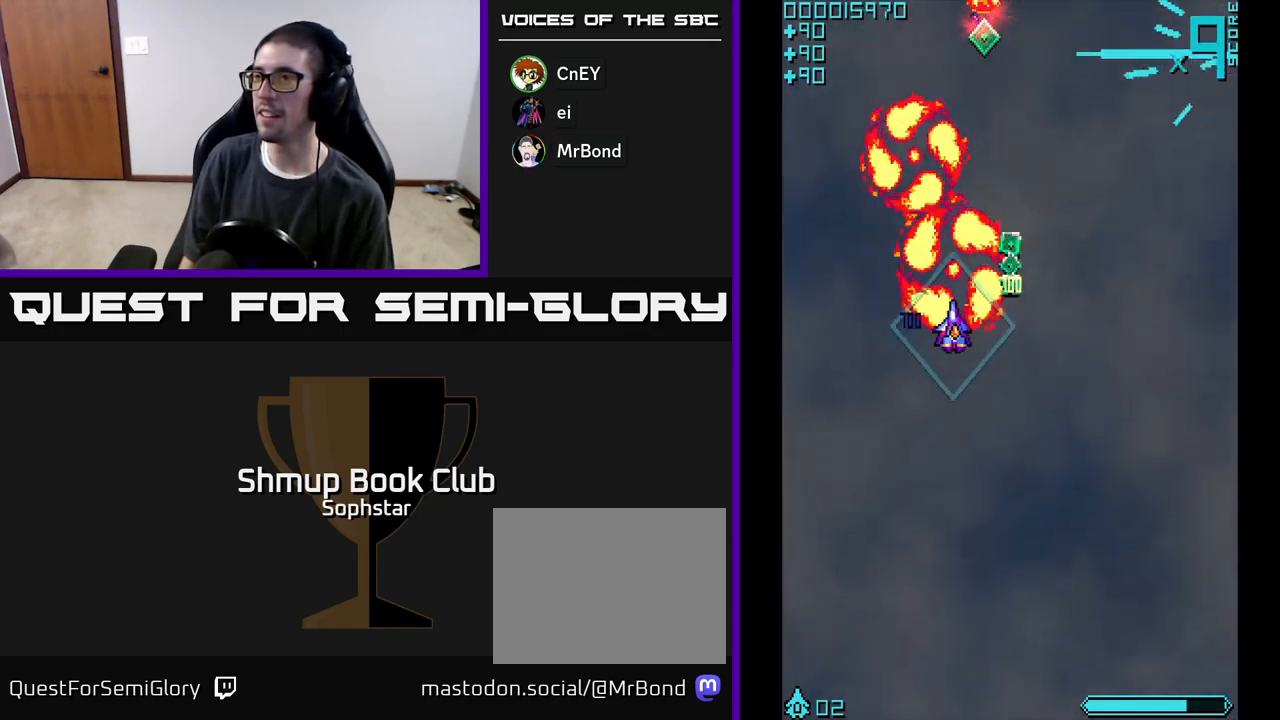
{"buttons": ["A", "DPAD_UP"], "left_stick": "center", "events": [[167, "DPAD_RIGHT", "up"], [167, "DPAD_UP", "down"], [300, "DPAD_LEFT", "down"], [400, "DPAD_LEFT", "up"]]}
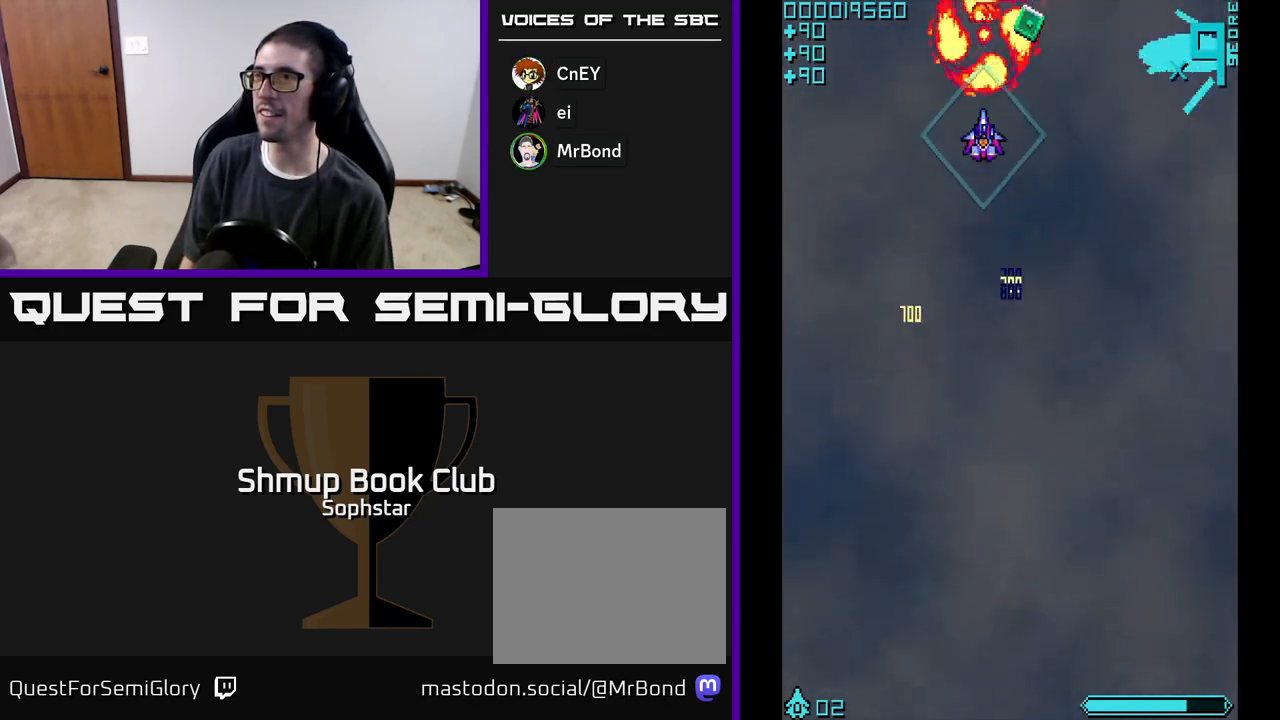
{"buttons": [], "left_stick": "center"}
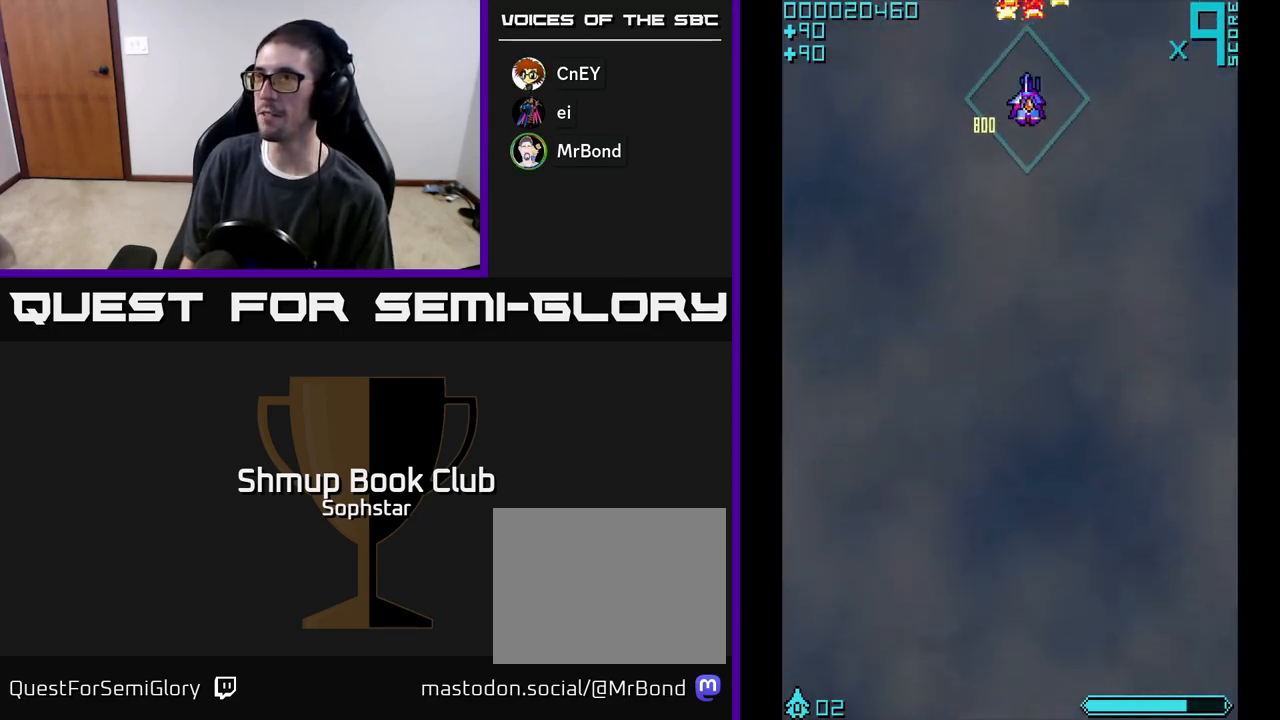
{"buttons": ["DPAD_DOWN"], "left_stick": "center", "events": [[17, "DPAD_DOWN", "down"], [50, "A", "down"], [283, "A", "up"]]}
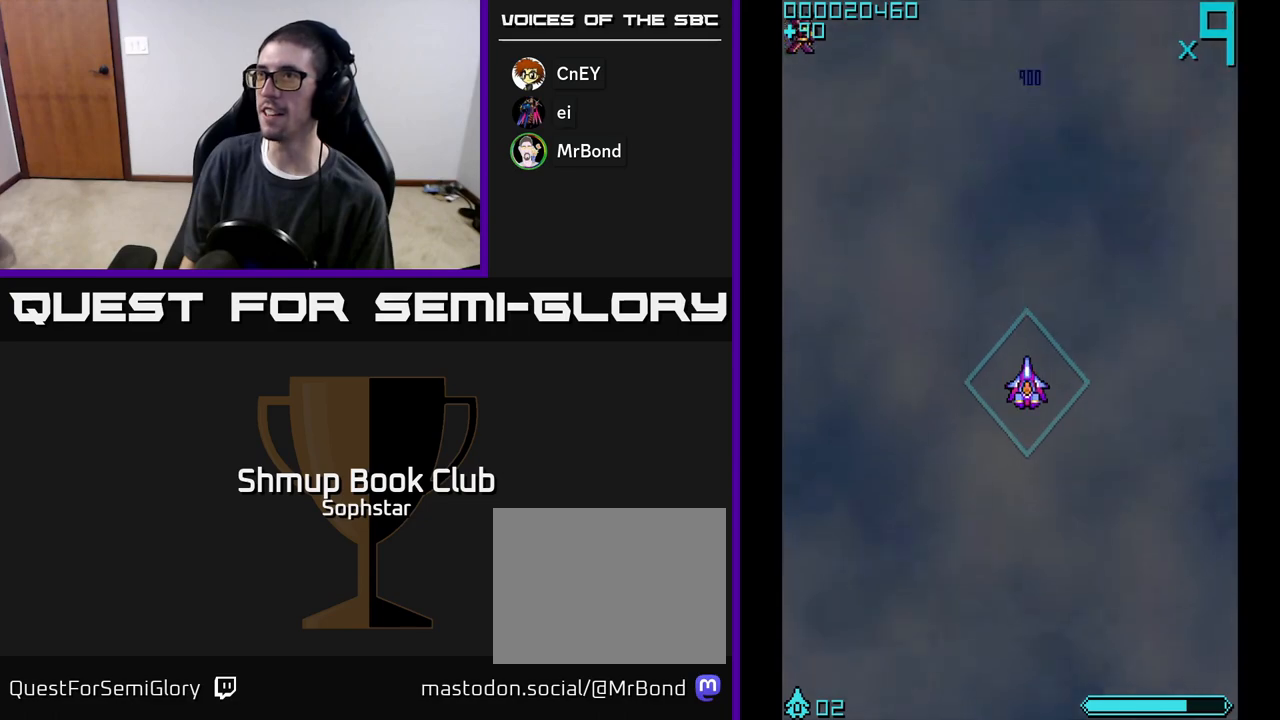
{"buttons": ["A", "DPAD_UP", "DPAD_LEFT"], "left_stick": "center", "events": [[83, "DPAD_DOWN", "up"], [133, "DPAD_UP", "down"], [317, "A", "down"], [333, "DPAD_LEFT", "down"]]}
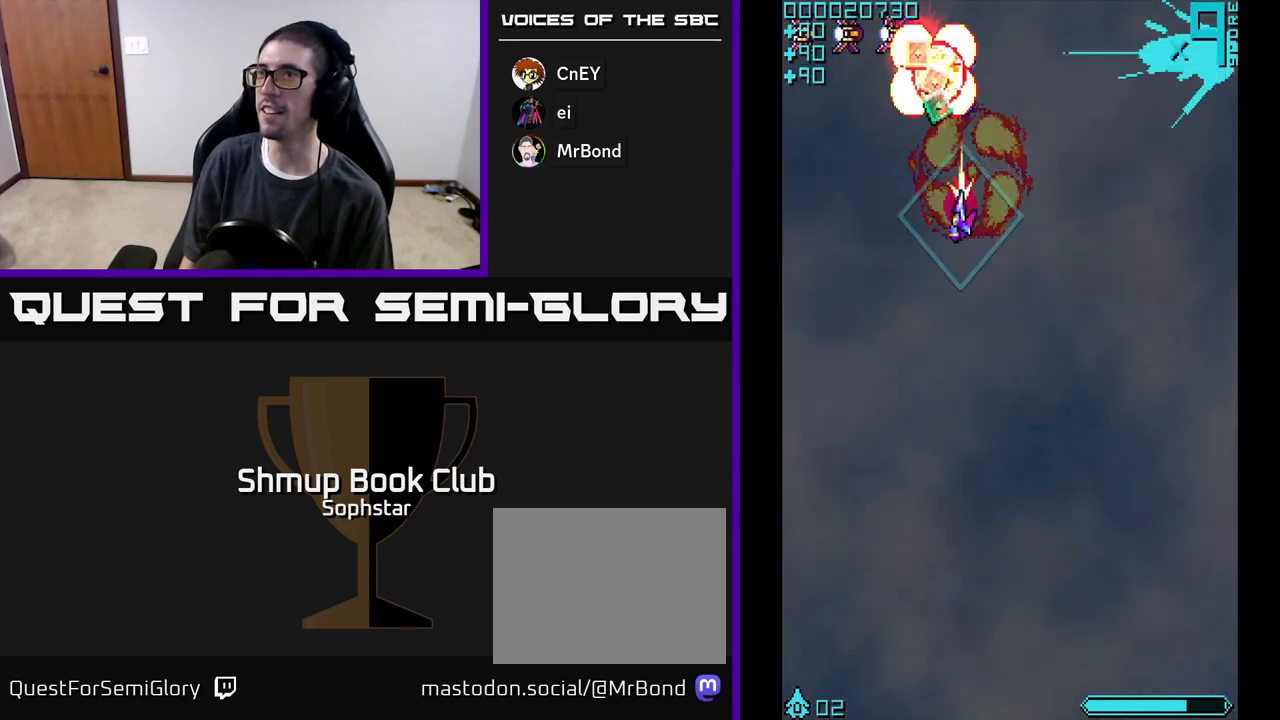
{"buttons": ["DPAD_DOWN"], "left_stick": "center", "events": [[150, "DPAD_LEFT", "up"], [267, "DPAD_LEFT", "down"], [417, "DPAD_UP", "up"], [433, "A", "up"], [483, "DPAD_DOWN", "down"], [500, "DPAD_LEFT", "up"]]}
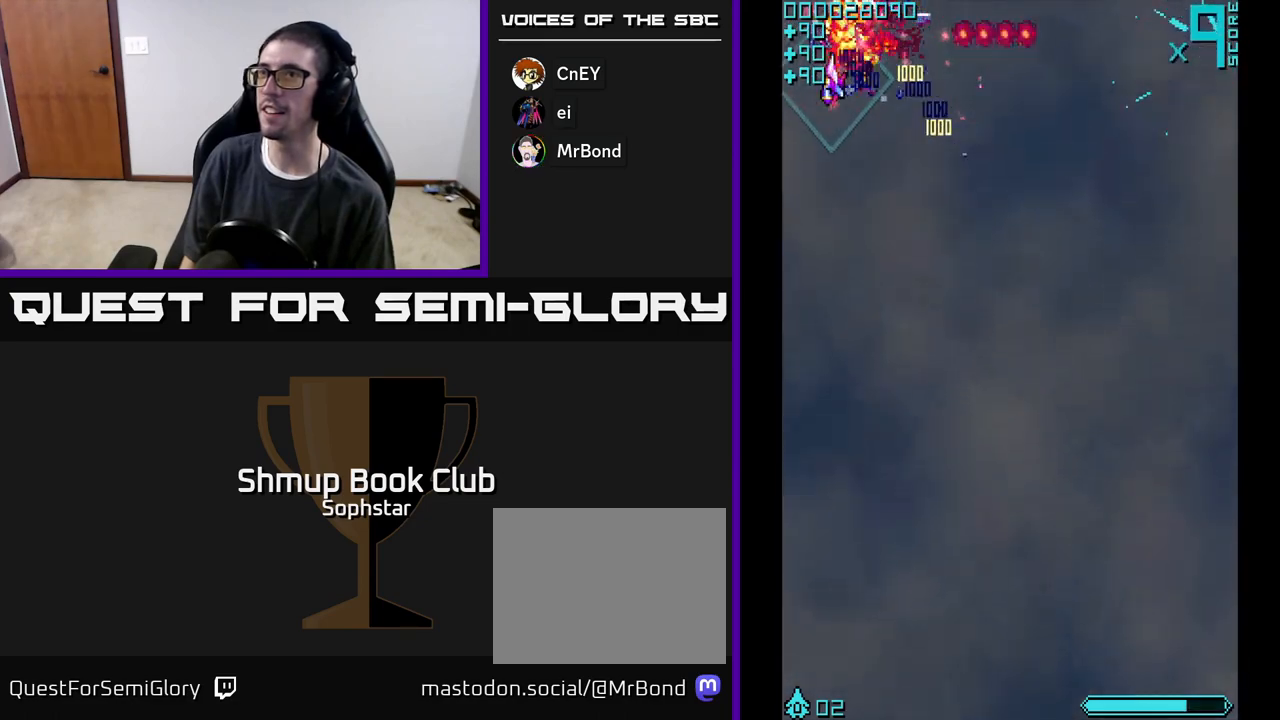
{"buttons": ["DPAD_DOWN", "DPAD_RIGHT"], "left_stick": "center", "events": [[200, "DPAD_RIGHT", "down"]]}
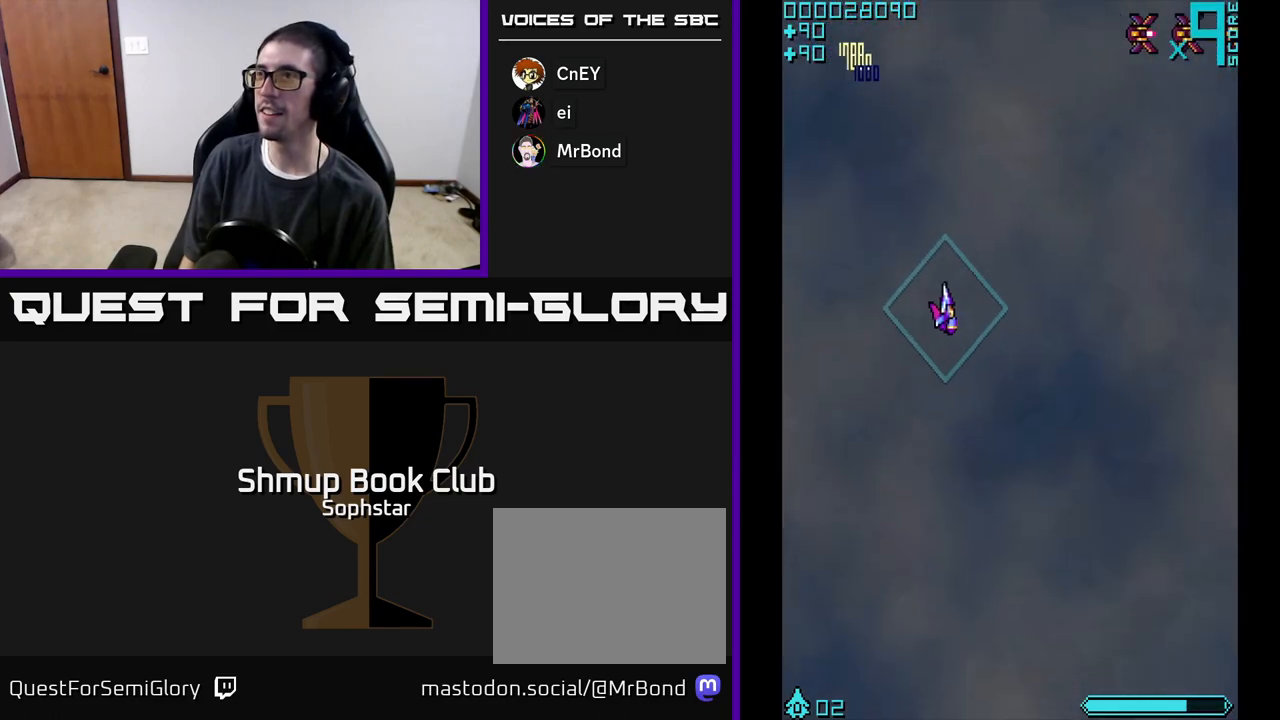
{"buttons": ["DPAD_DOWN"], "left_stick": "center", "events": [[400, "DPAD_RIGHT", "up"]]}
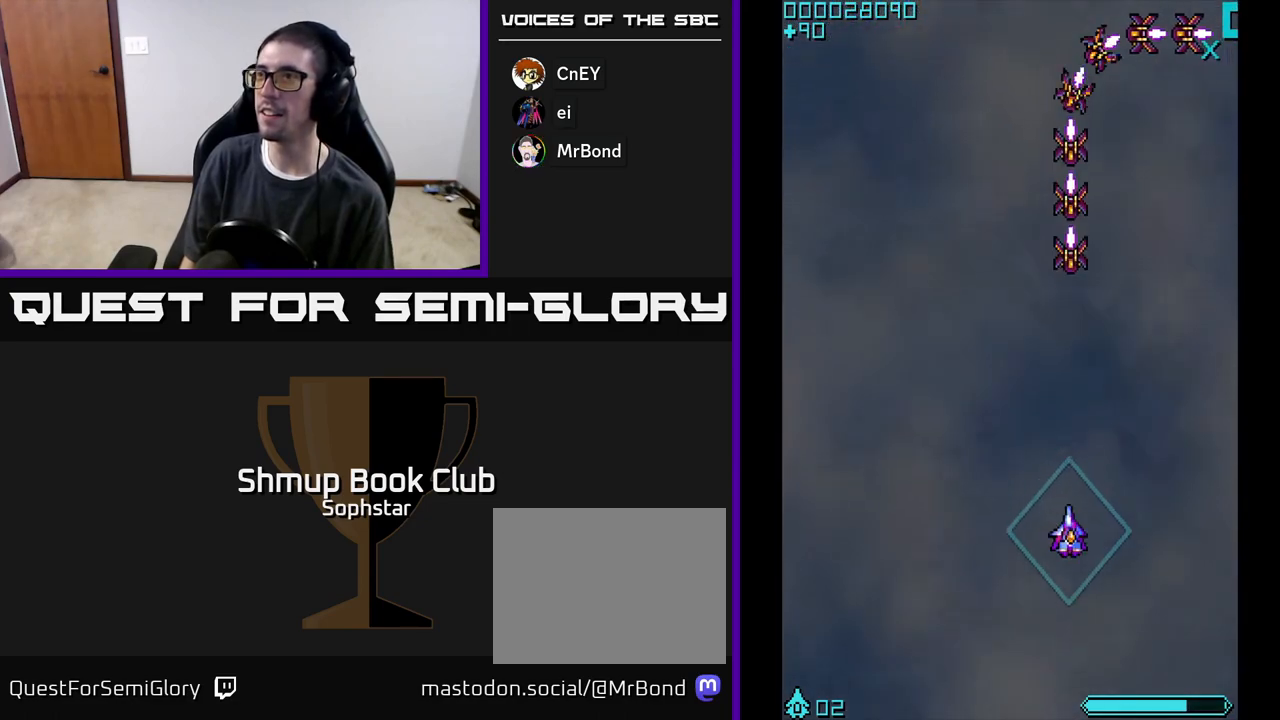
{"buttons": ["A", "DPAD_UP"], "left_stick": "center", "events": [[50, "DPAD_DOWN", "up"], [83, "DPAD_UP", "down"], [233, "A", "down"]]}
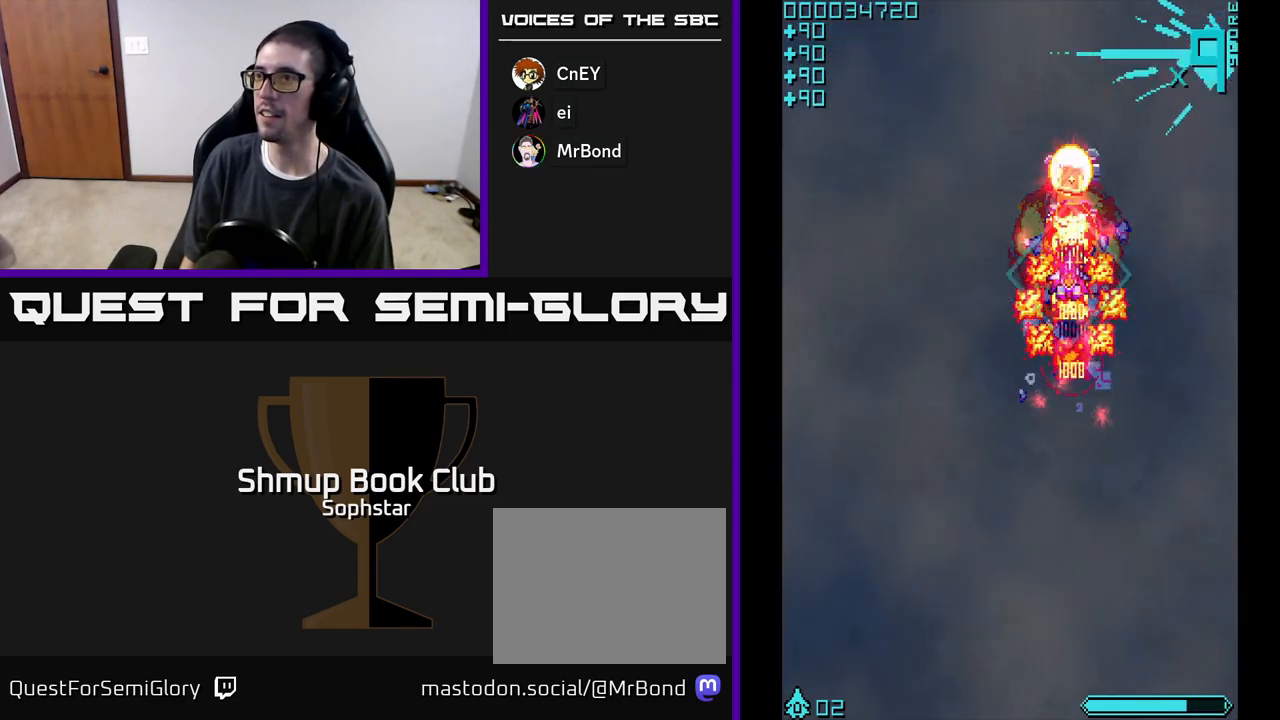
{"buttons": ["DPAD_DOWN"], "left_stick": "center", "events": [[183, "A", "up"], [267, "DPAD_UP", "up"], [300, "DPAD_DOWN", "down"]]}
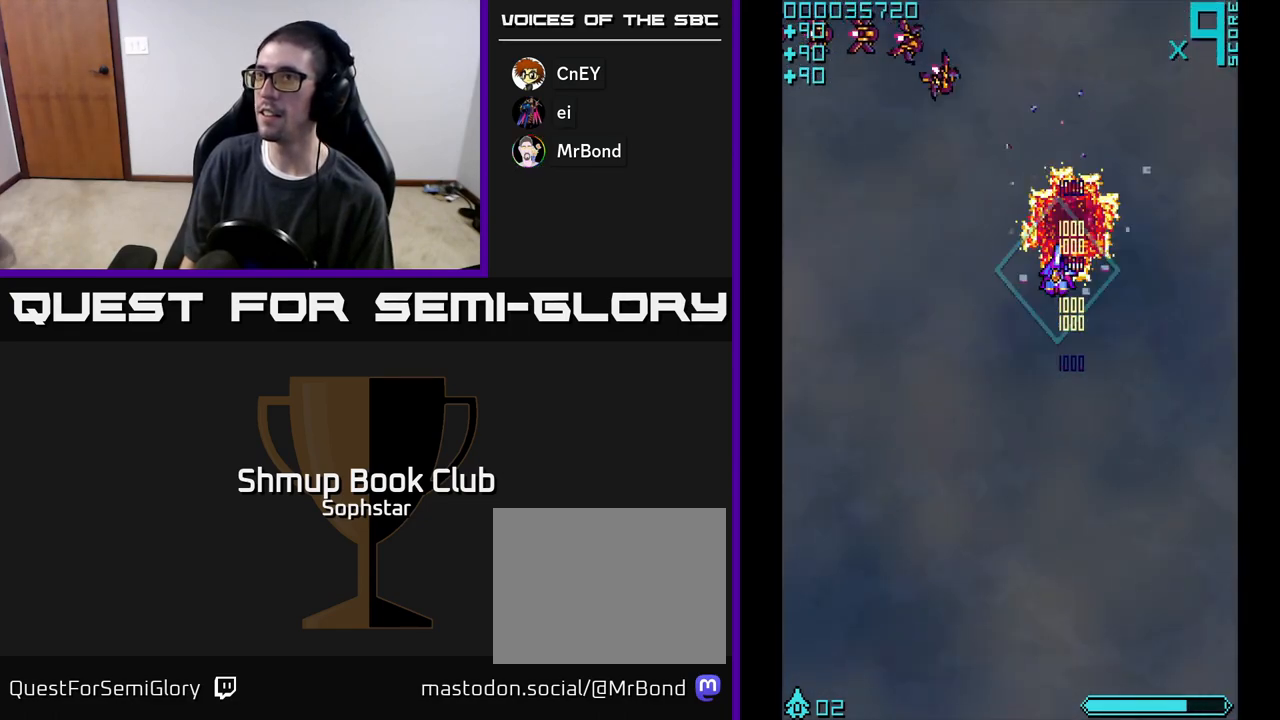
{"buttons": ["DPAD_DOWN", "DPAD_LEFT"], "left_stick": "center", "events": [[17, "DPAD_LEFT", "down"], [317, "DPAD_LEFT", "up"], [500, "DPAD_LEFT", "down"]]}
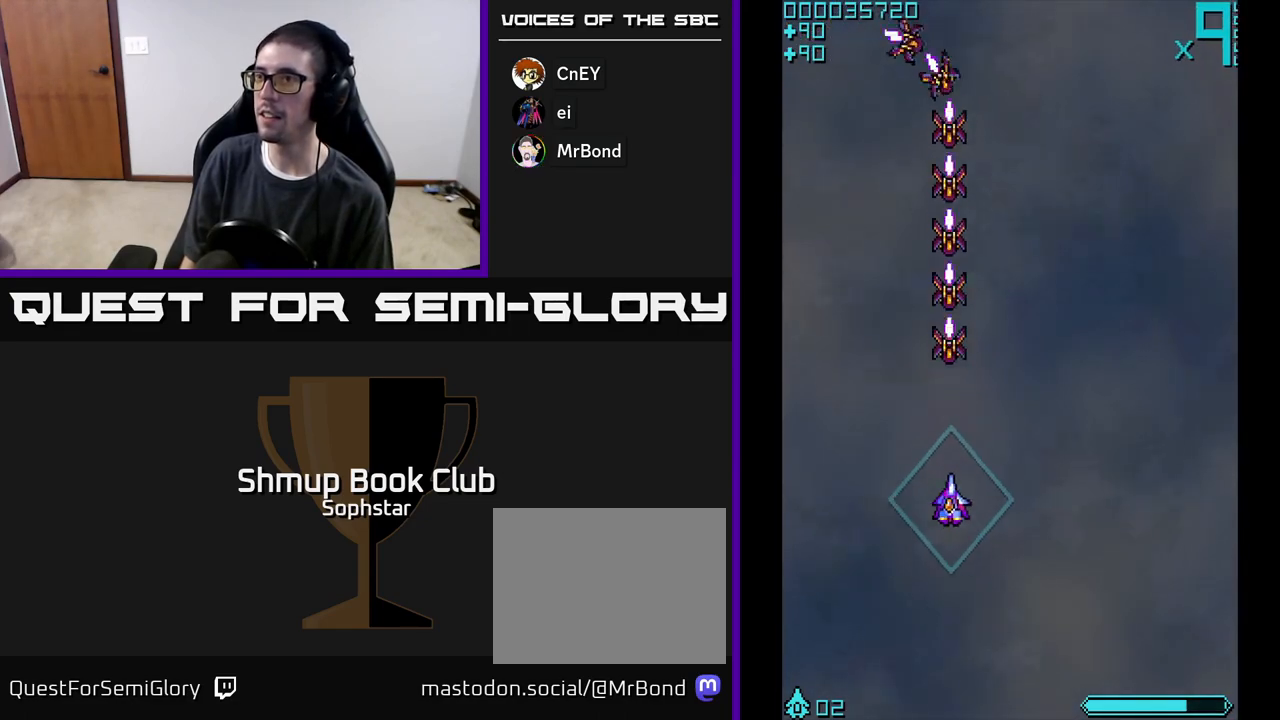
{"buttons": ["A", "DPAD_UP"], "left_stick": "center", "events": [[83, "DPAD_LEFT", "up"], [267, "A", "down"], [267, "DPAD_DOWN", "up"], [300, "DPAD_UP", "down"]]}
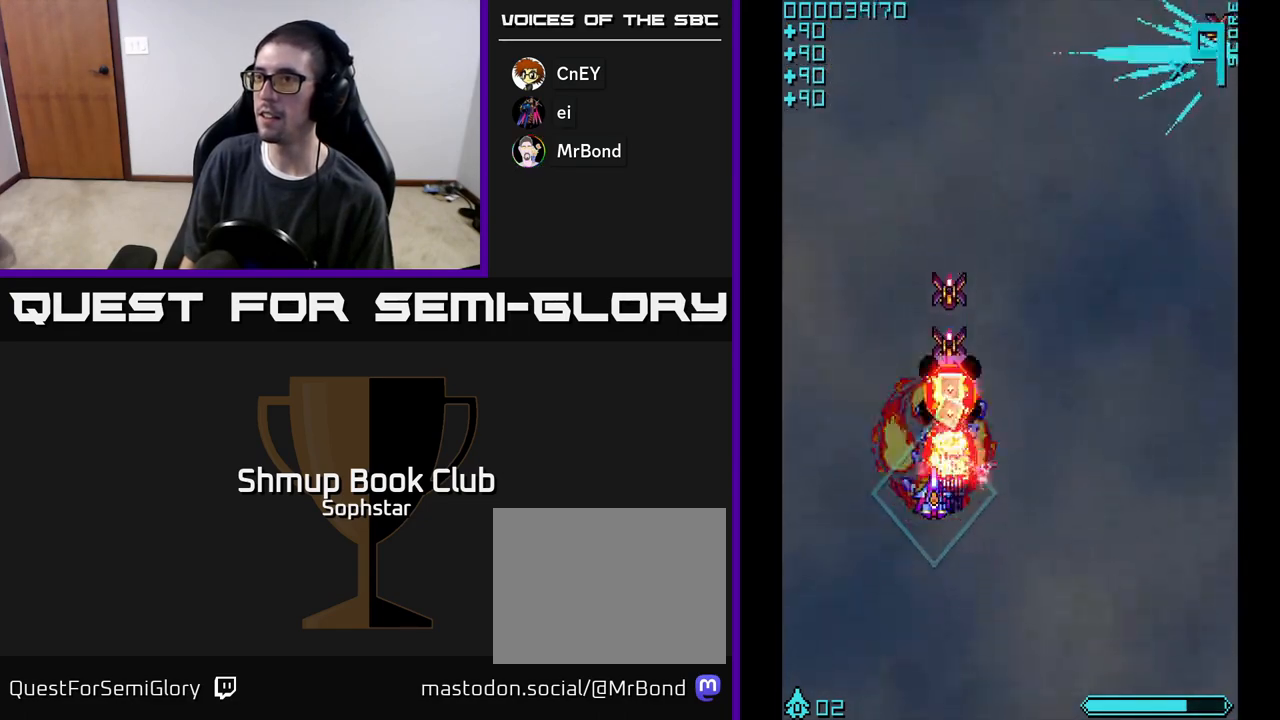
{"buttons": ["DPAD_DOWN", "DPAD_RIGHT"], "left_stick": "center", "events": [[233, "A", "up"], [367, "DPAD_UP", "up"], [417, "DPAD_DOWN", "down"], [417, "DPAD_RIGHT", "down"]]}
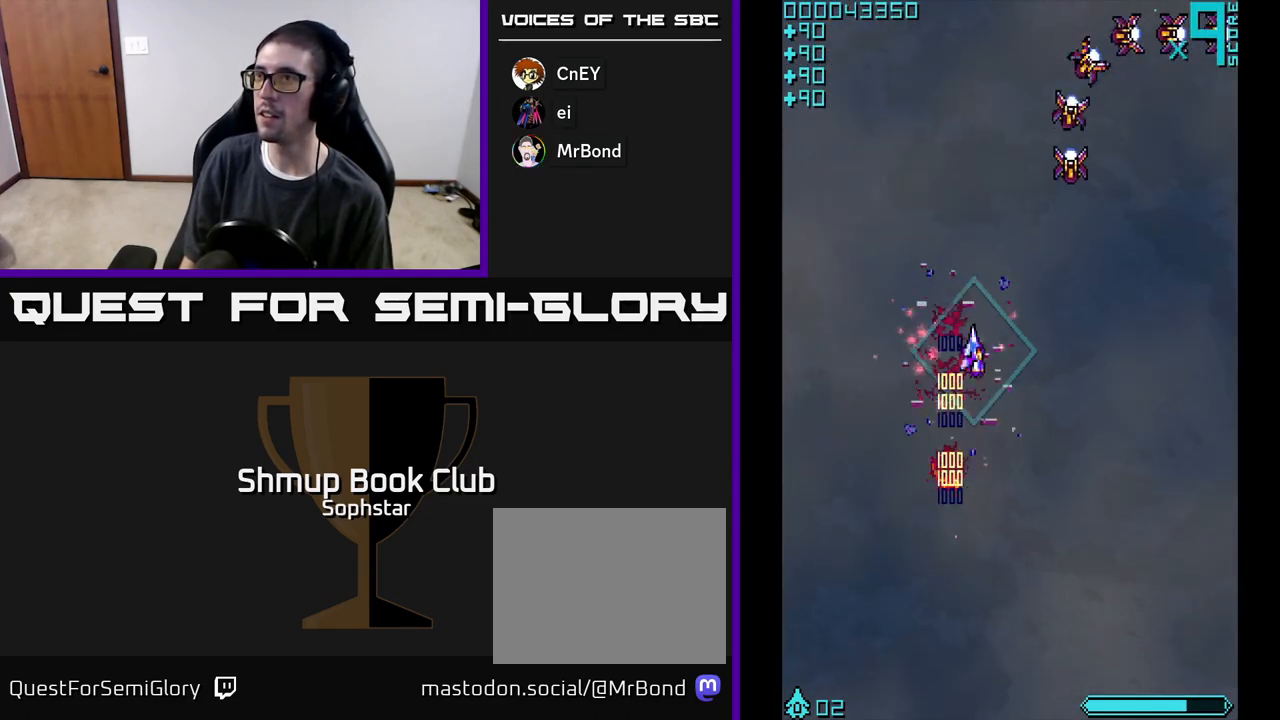
{"buttons": ["DPAD_DOWN"], "left_stick": "center", "events": [[300, "DPAD_RIGHT", "up"]]}
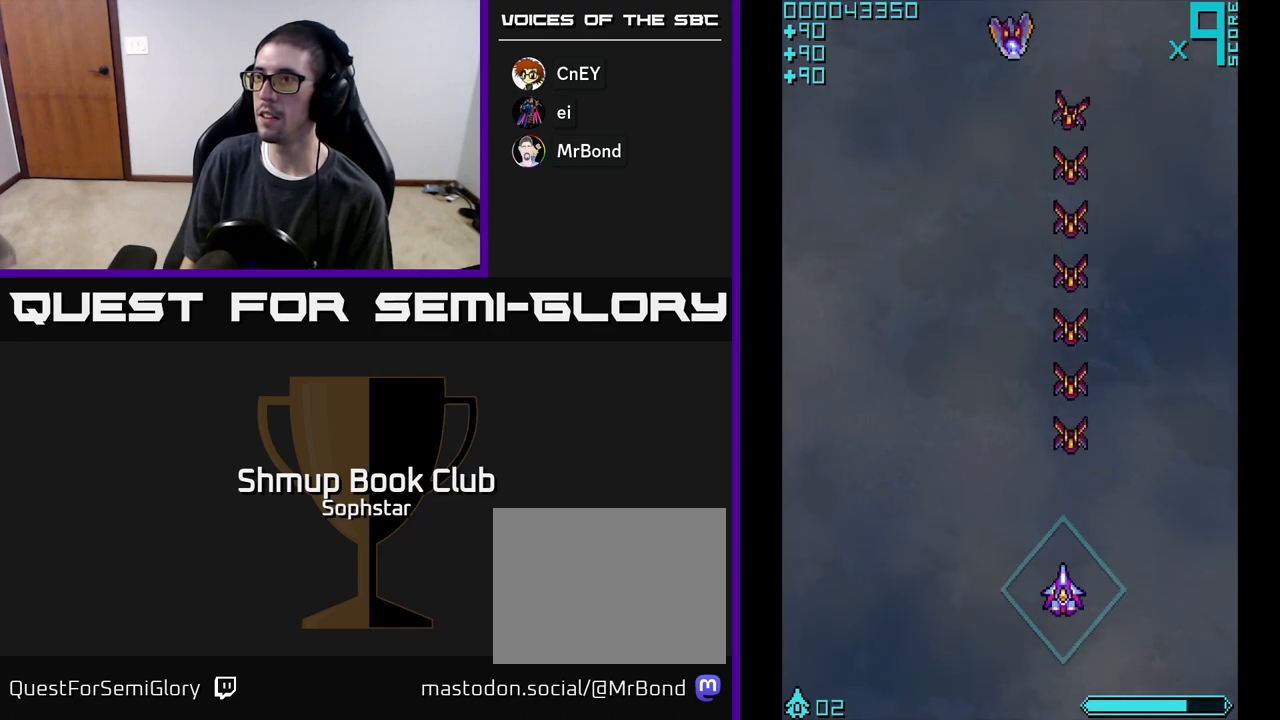
{"buttons": ["A", "DPAD_UP"], "left_stick": "center", "events": [[283, "A", "down"], [283, "DPAD_DOWN", "up"], [300, "DPAD_UP", "down"]]}
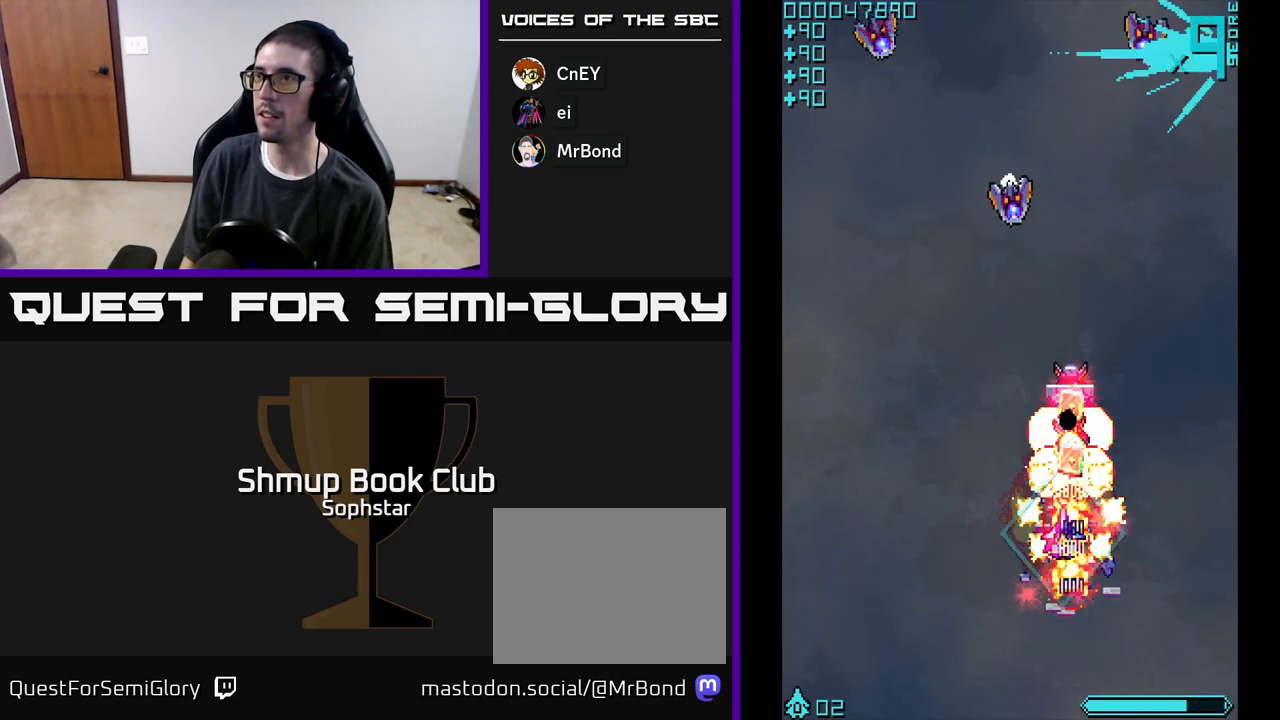
{"buttons": ["A", "DPAD_UP", "DPAD_LEFT"], "left_stick": "center", "events": [[267, "DPAD_LEFT", "down"]]}
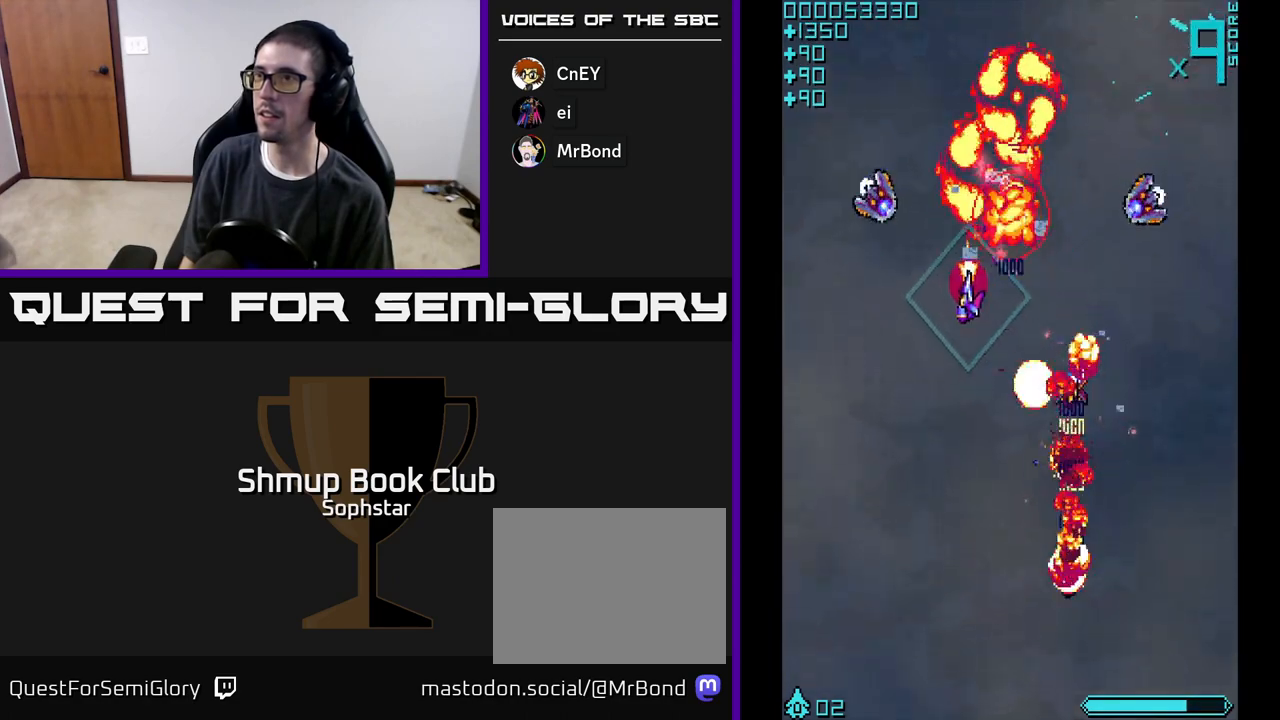
{"buttons": ["DPAD_RIGHT"], "left_stick": "center", "events": [[167, "DPAD_UP", "up"], [200, "DPAD_LEFT", "up"], [217, "A", "up"], [217, "DPAD_DOWN", "down"], [233, "DPAD_RIGHT", "down"], [367, "DPAD_DOWN", "up"]]}
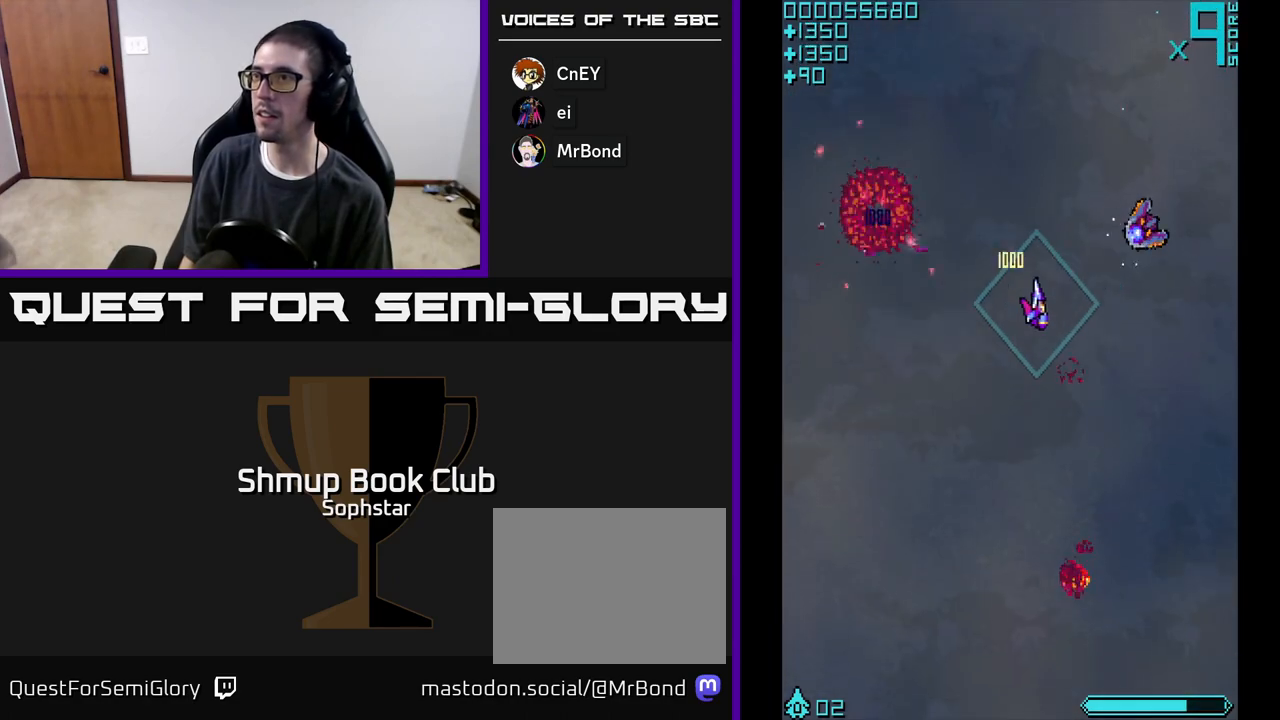
{"buttons": ["DPAD_DOWN", "DPAD_LEFT"], "left_stick": "center", "events": [[100, "A", "down"], [217, "DPAD_UP", "down"], [267, "DPAD_RIGHT", "up"], [283, "A", "up"], [333, "DPAD_LEFT", "down"], [367, "DPAD_UP", "up"], [433, "DPAD_DOWN", "down"]]}
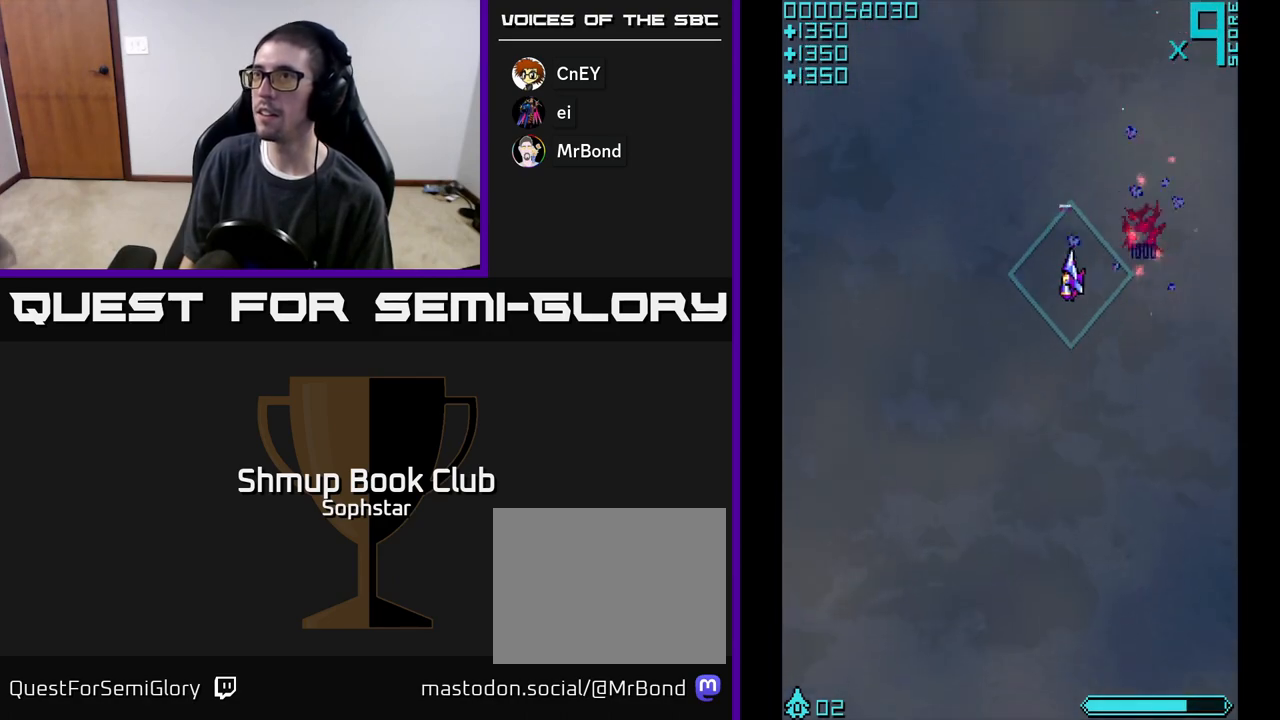
{"buttons": ["A", "DPAD_UP", "DPAD_LEFT"], "left_stick": "center", "events": [[17, "DPAD_LEFT", "up"], [100, "DPAD_LEFT", "down"], [117, "DPAD_DOWN", "up"], [283, "DPAD_UP", "down"], [300, "DPAD_LEFT", "up"], [350, "DPAD_RIGHT", "down"], [417, "DPAD_RIGHT", "up"], [483, "A", "down"], [500, "DPAD_LEFT", "down"]]}
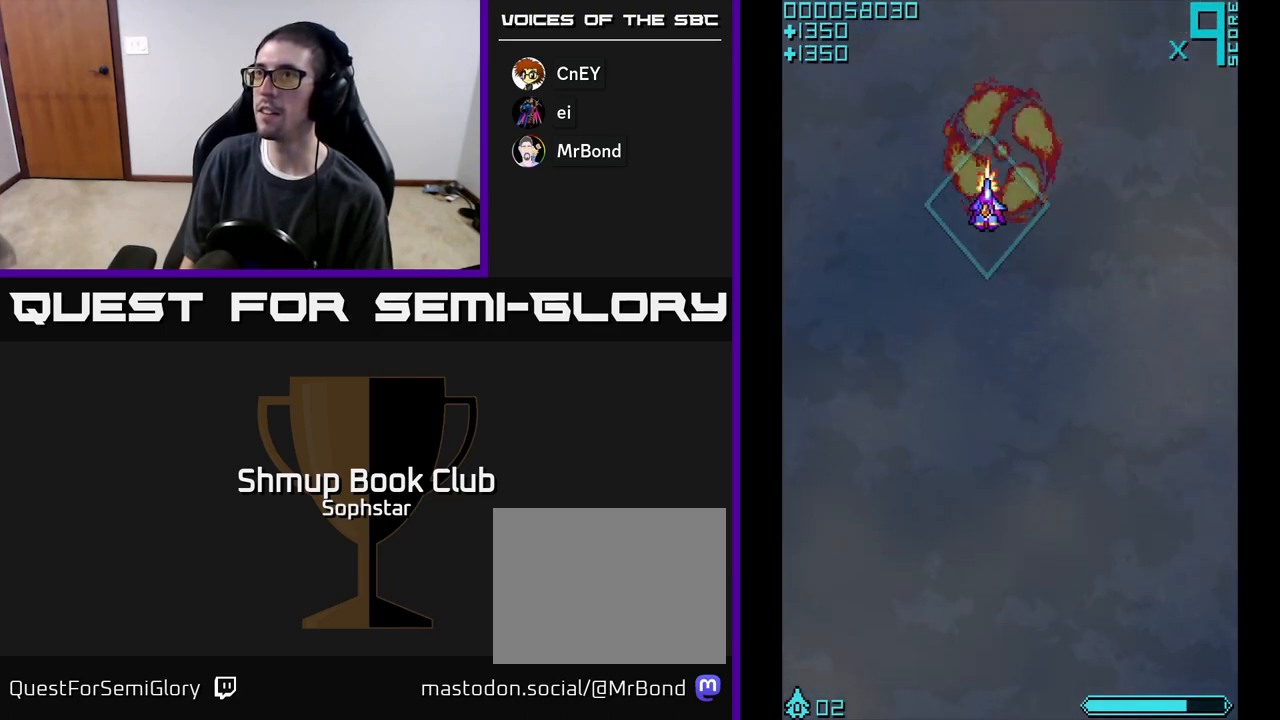
{"buttons": ["DPAD_DOWN", "DPAD_RIGHT"], "left_stick": "center", "events": [[17, "DPAD_UP", "up"], [100, "DPAD_LEFT", "up"], [133, "A", "up"], [133, "DPAD_RIGHT", "down"], [217, "DPAD_DOWN", "down"], [250, "DPAD_RIGHT", "up"], [367, "DPAD_RIGHT", "down"]]}
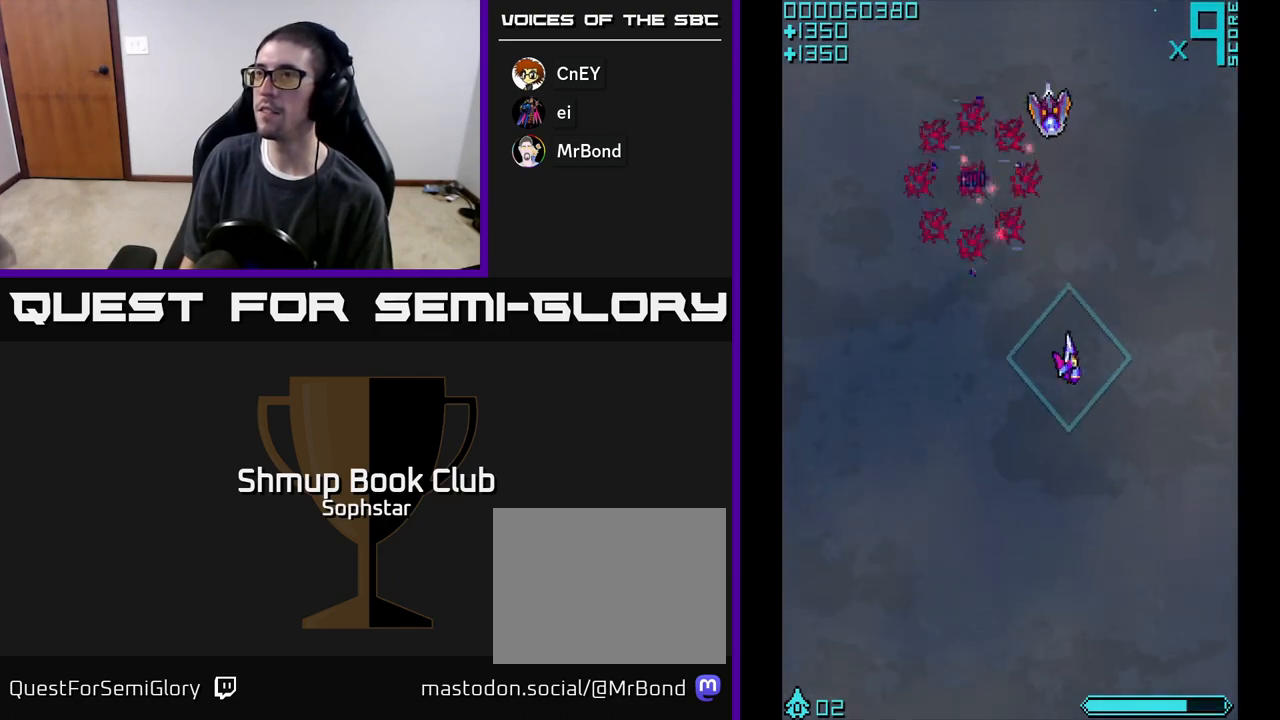
{"buttons": ["DPAD_RIGHT"], "left_stick": "center", "events": [[83, "DPAD_RIGHT", "up"], [100, "DPAD_DOWN", "up"], [150, "DPAD_UP", "down"], [200, "DPAD_LEFT", "down"], [250, "A", "down"], [350, "DPAD_LEFT", "up"], [417, "DPAD_RIGHT", "down"], [433, "A", "up"], [450, "DPAD_UP", "up"]]}
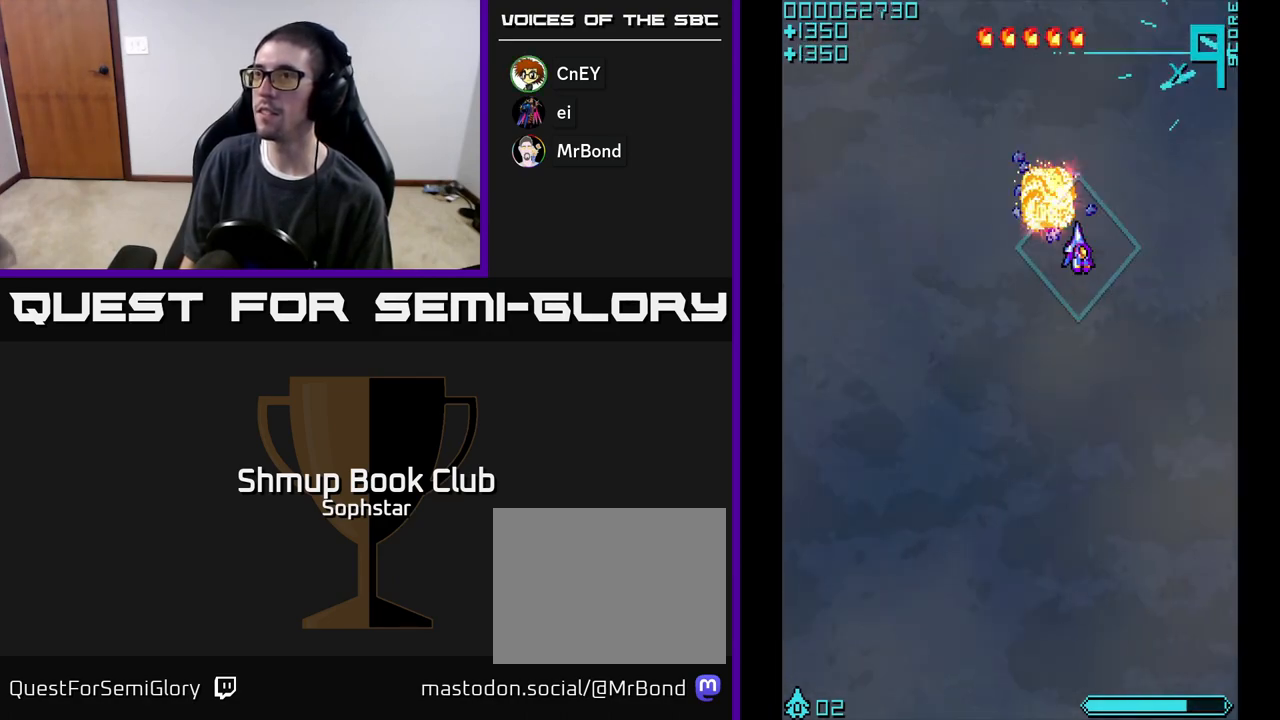
{"buttons": [], "left_stick": "center", "events": [[17, "DPAD_DOWN", "down"], [33, "DPAD_RIGHT", "up"], [150, "DPAD_LEFT", "down"], [183, "DPAD_DOWN", "up"], [383, "DPAD_LEFT", "up"]]}
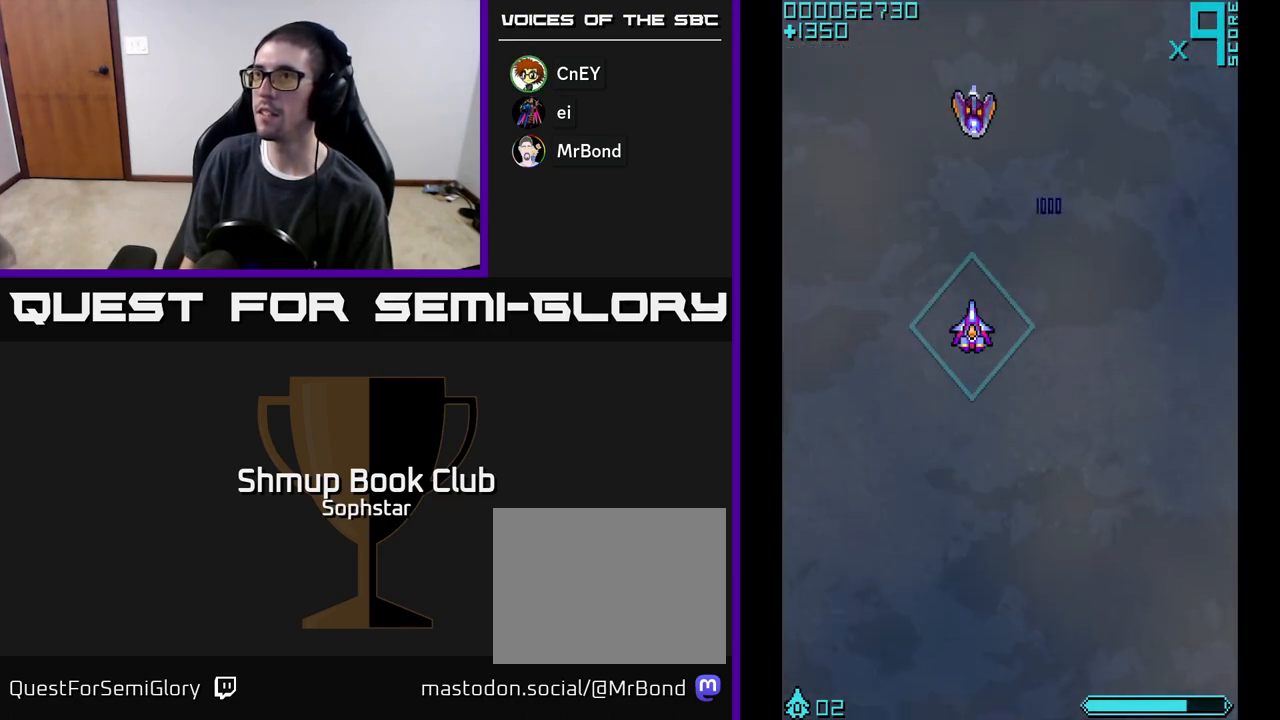
{"buttons": ["DPAD_DOWN"], "left_stick": "center", "events": [[167, "DPAD_UP", "down"], [267, "A", "down"], [417, "DPAD_UP", "up"], [433, "A", "up"], [467, "DPAD_DOWN", "down"]]}
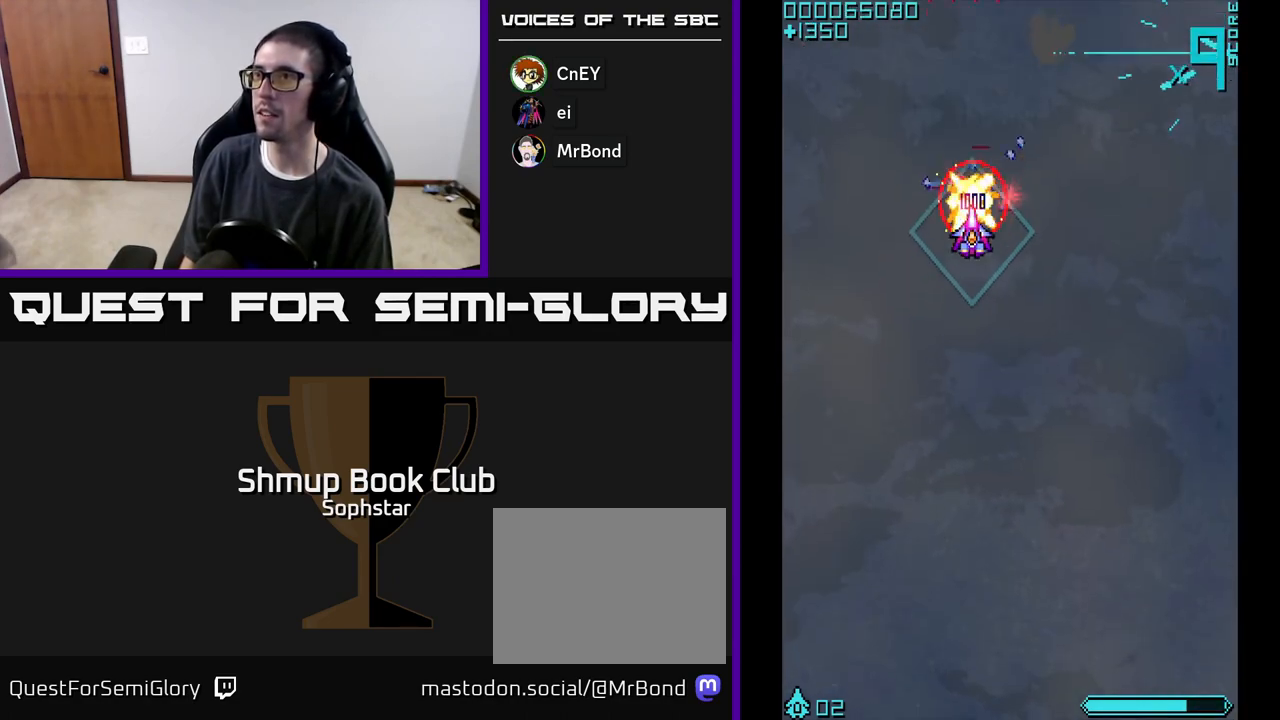
{"buttons": [], "left_stick": "center", "events": [[100, "DPAD_RIGHT", "down"], [450, "DPAD_DOWN", "up"], [450, "DPAD_RIGHT", "up"]]}
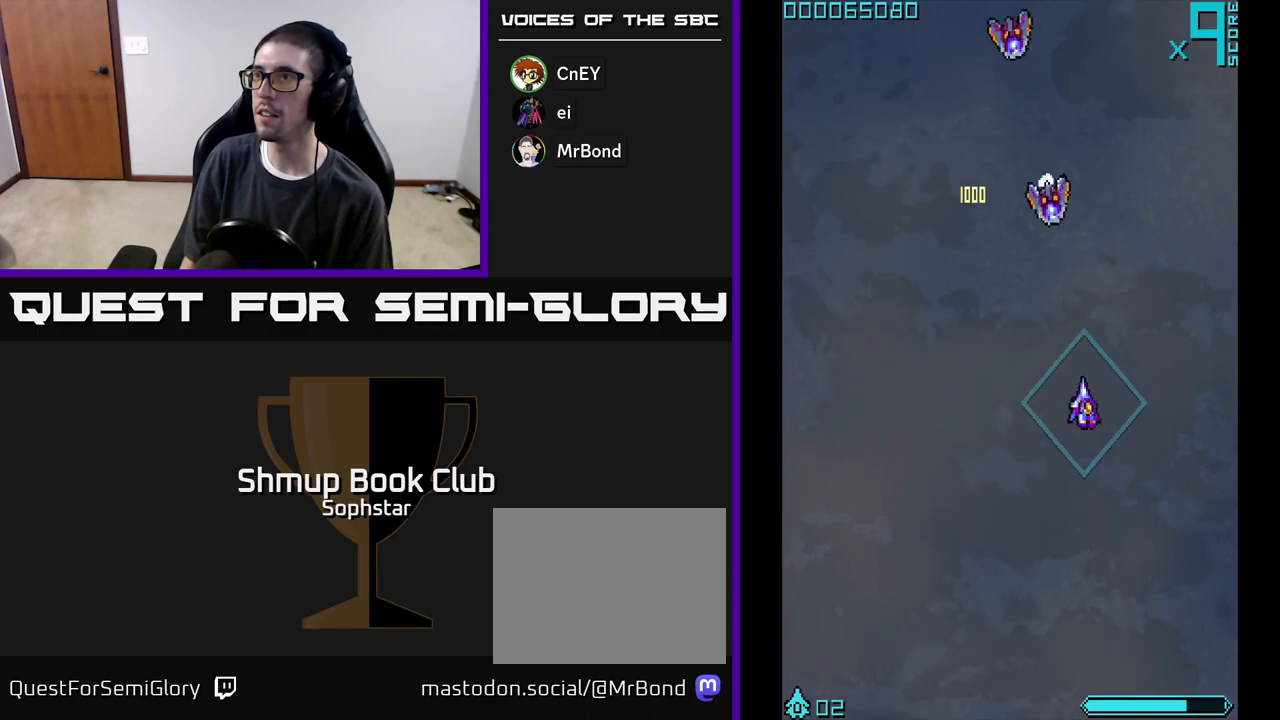
{"buttons": ["DPAD_DOWN"], "left_stick": "center", "events": [[50, "DPAD_UP", "down"], [233, "A", "down"], [383, "DPAD_UP", "up"], [417, "A", "up"], [433, "DPAD_DOWN", "down"]]}
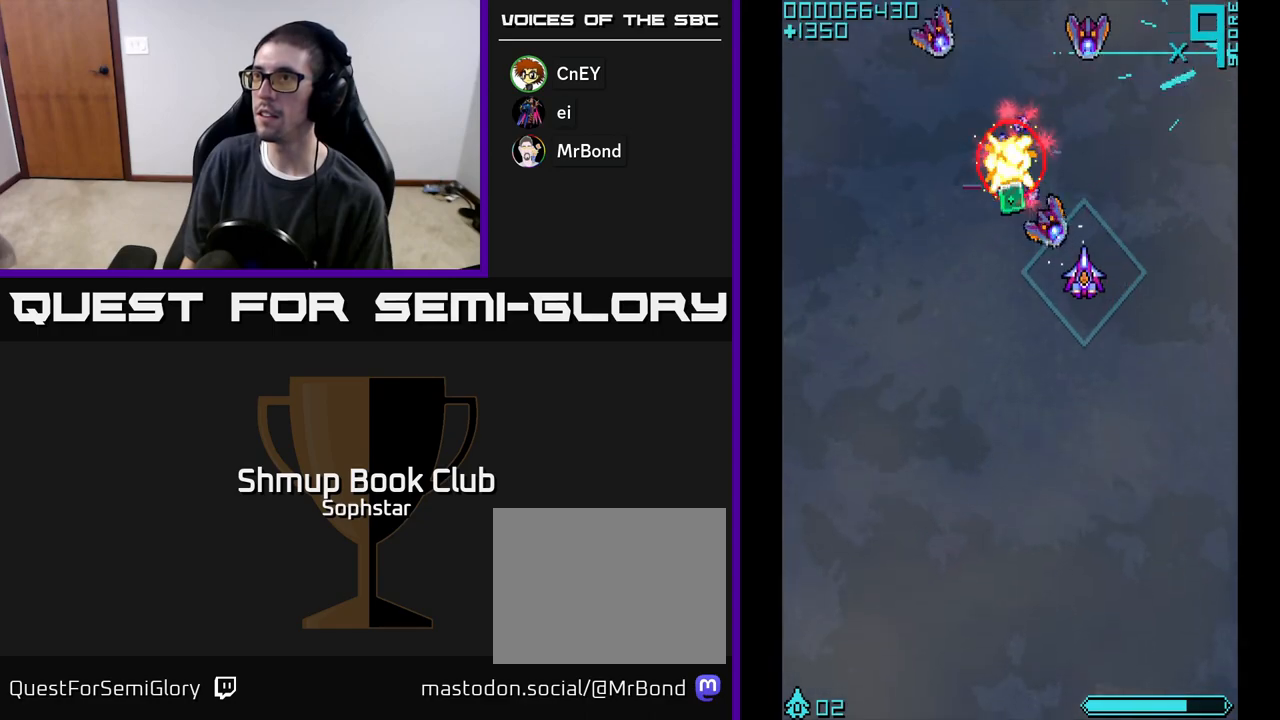
{"buttons": ["A", "DPAD_RIGHT"], "left_stick": "center", "events": [[133, "DPAD_DOWN", "up"], [167, "DPAD_LEFT", "down"], [200, "DPAD_UP", "down"], [367, "A", "down"], [367, "DPAD_UP", "up"], [433, "DPAD_DOWN", "down"], [450, "DPAD_LEFT", "up"], [467, "DPAD_RIGHT", "down"], [500, "DPAD_DOWN", "up"]]}
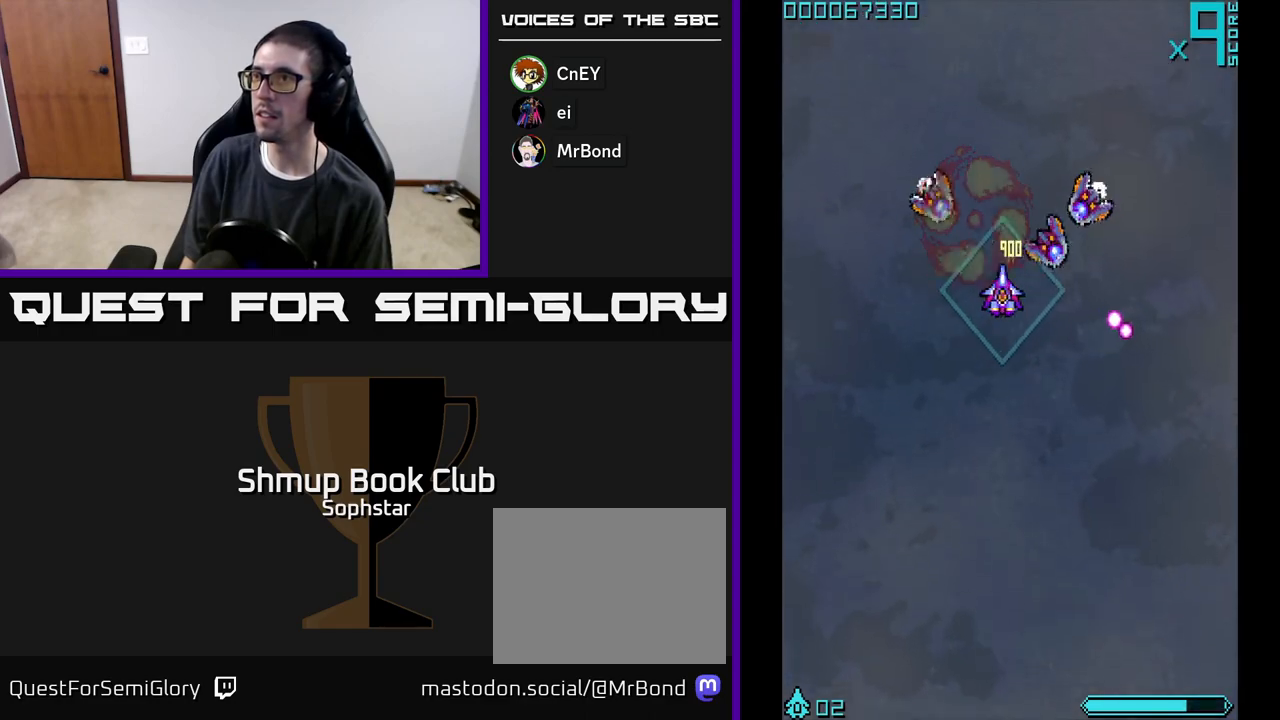
{"buttons": ["A", "DPAD_DOWN"], "left_stick": "center", "events": [[33, "A", "up"], [183, "A", "down"], [267, "DPAD_RIGHT", "up"], [300, "DPAD_LEFT", "down"], [367, "A", "up"], [417, "DPAD_DOWN", "down"], [417, "DPAD_LEFT", "up"], [467, "A", "down"], [467, "DPAD_RIGHT", "down"], [483, "DPAD_RIGHT", "up"]]}
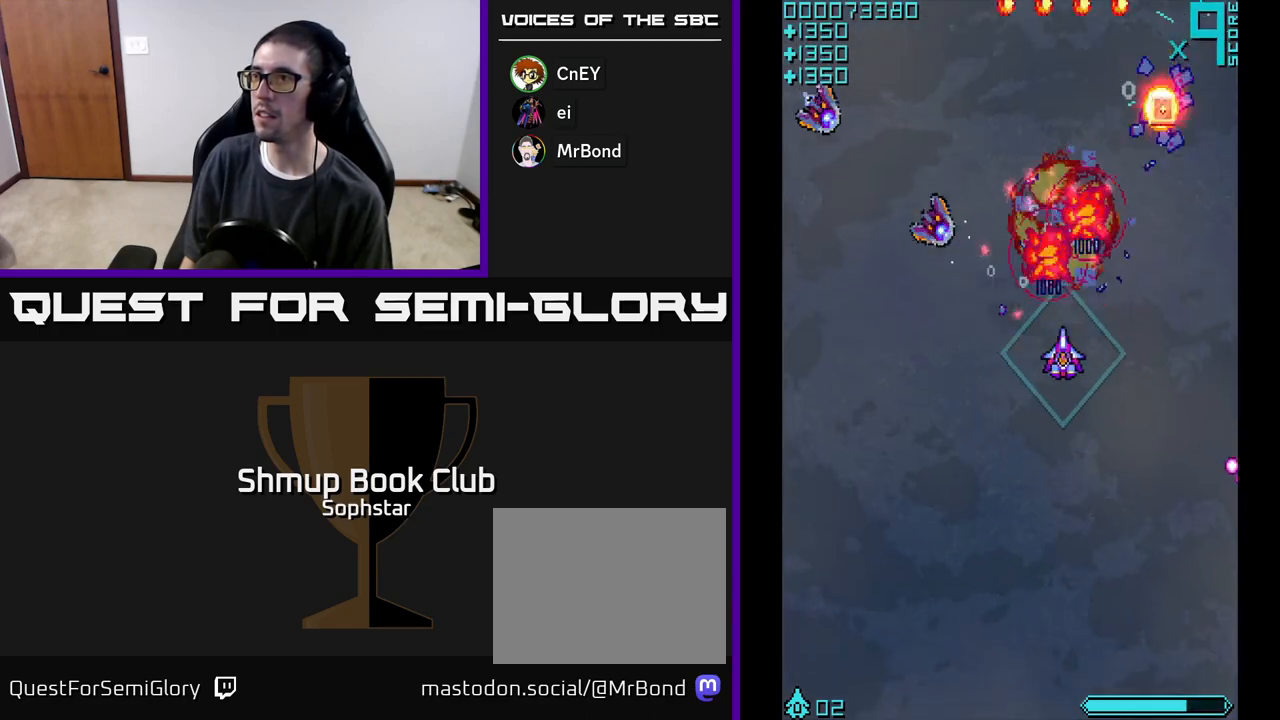
{"buttons": ["A", "DPAD_LEFT"], "left_stick": "center", "events": [[33, "DPAD_DOWN", "up"], [33, "DPAD_LEFT", "down"], [67, "A", "up"], [100, "DPAD_UP", "down"], [200, "DPAD_UP", "up"], [300, "A", "down"], [383, "DPAD_UP", "down"], [467, "DPAD_UP", "up"]]}
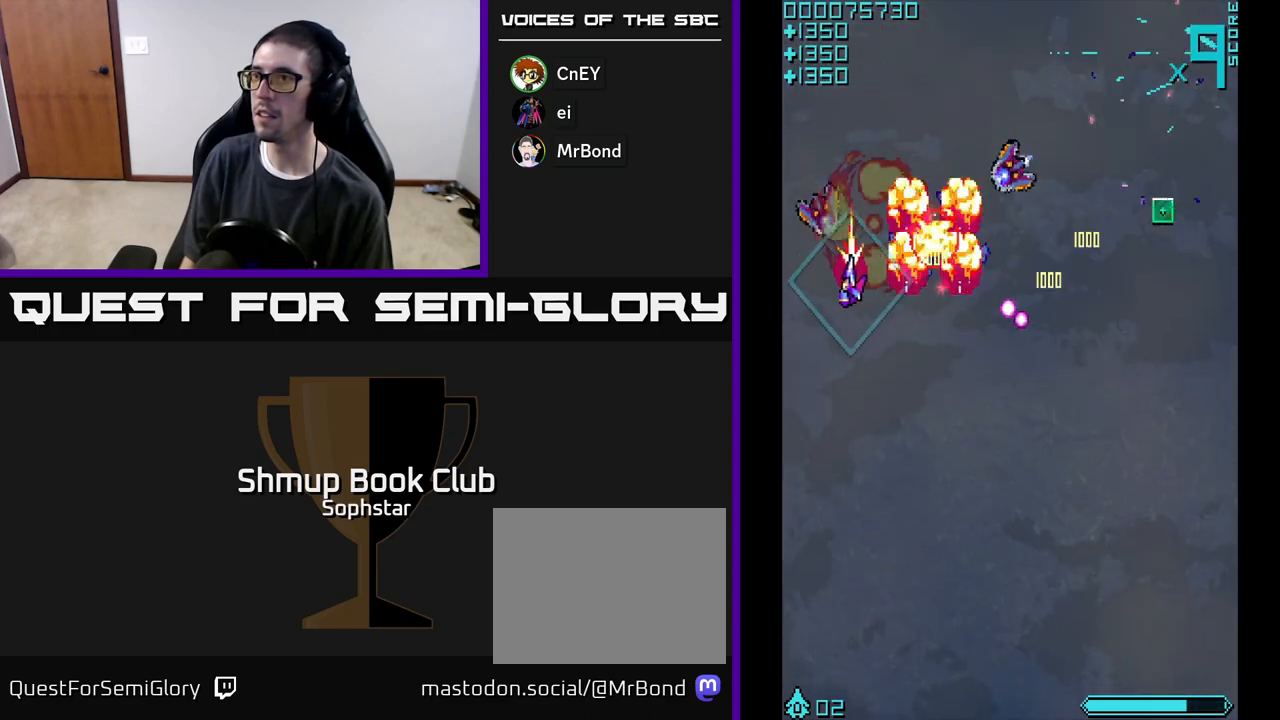
{"buttons": ["A", "DPAD_RIGHT"], "left_stick": "center"}
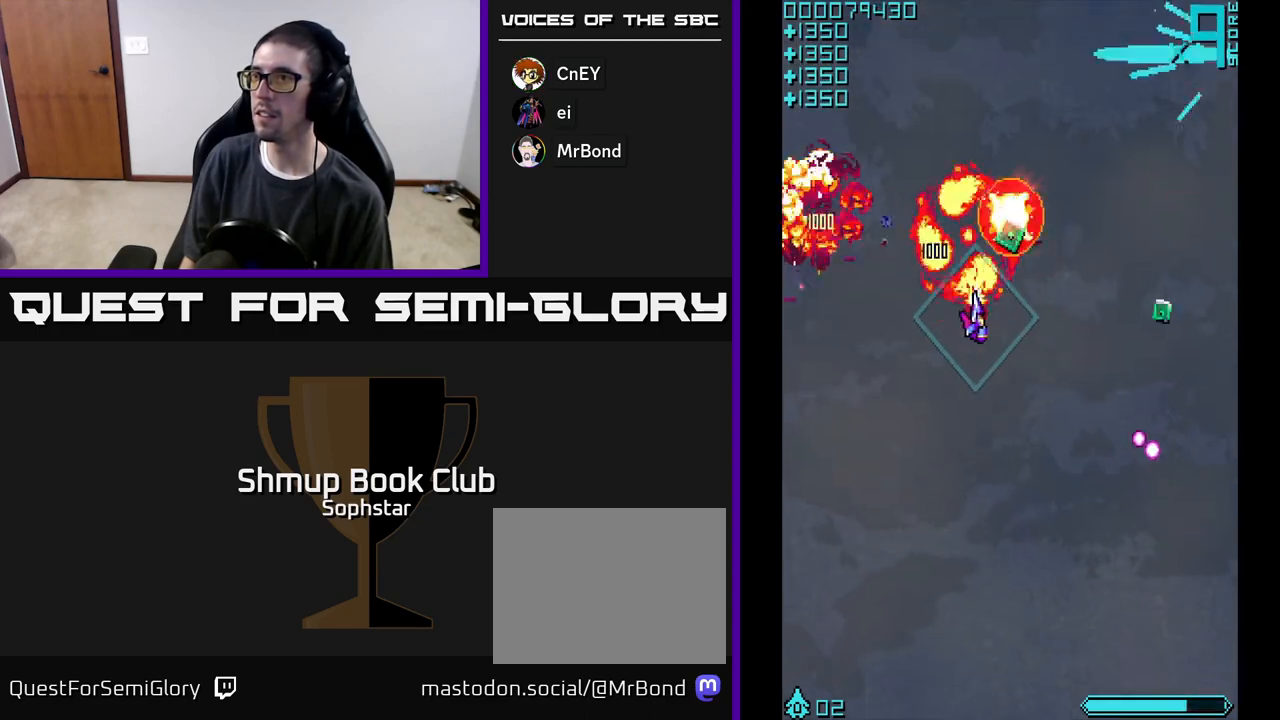
{"buttons": ["DPAD_LEFT"], "left_stick": "center", "events": [[133, "DPAD_DOWN", "down"], [150, "A", "up"], [333, "DPAD_DOWN", "up"], [433, "DPAD_RIGHT", "up"], [467, "DPAD_LEFT", "down"]]}